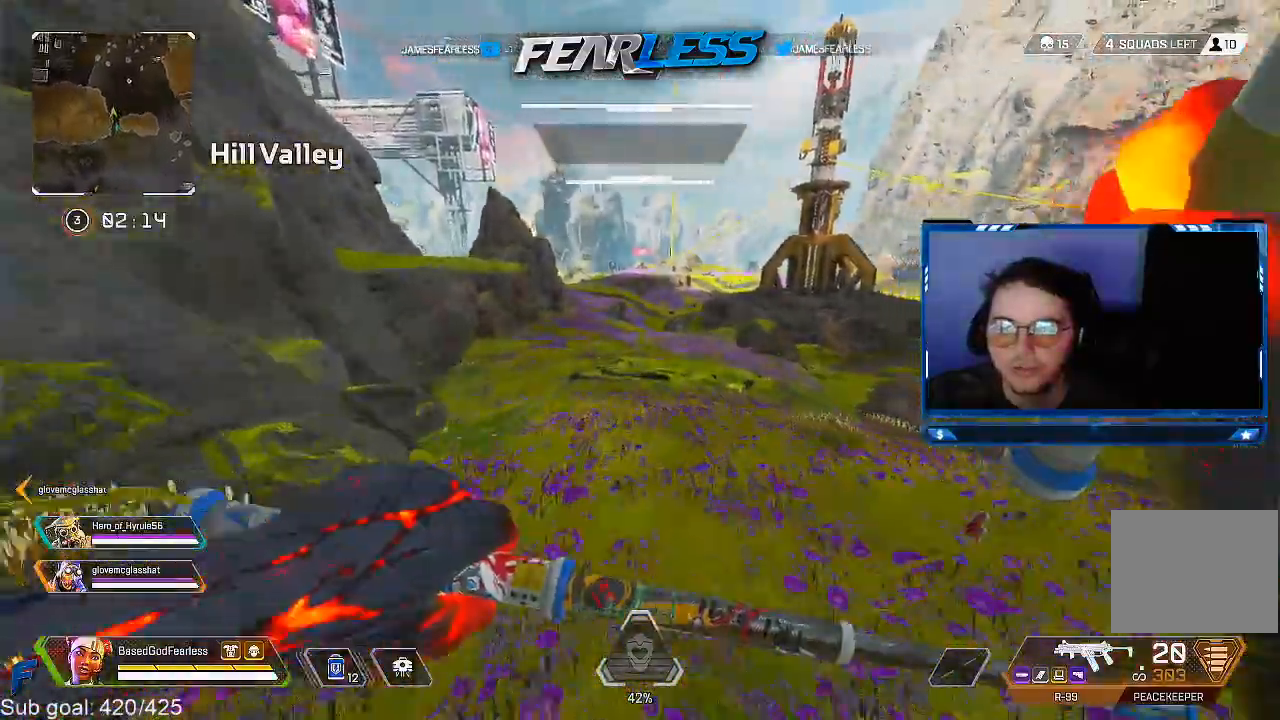
Gameplay with a controller (PlayStation layout); each line is a JSON object with the inputs held at the frame after it. "events" lists button and stick changes between this image and that frame as [ms after this image, input, new state], when the widget could be followed in between.
{"buttons": [], "left_stick": "up", "right_stick": "center", "events": []}
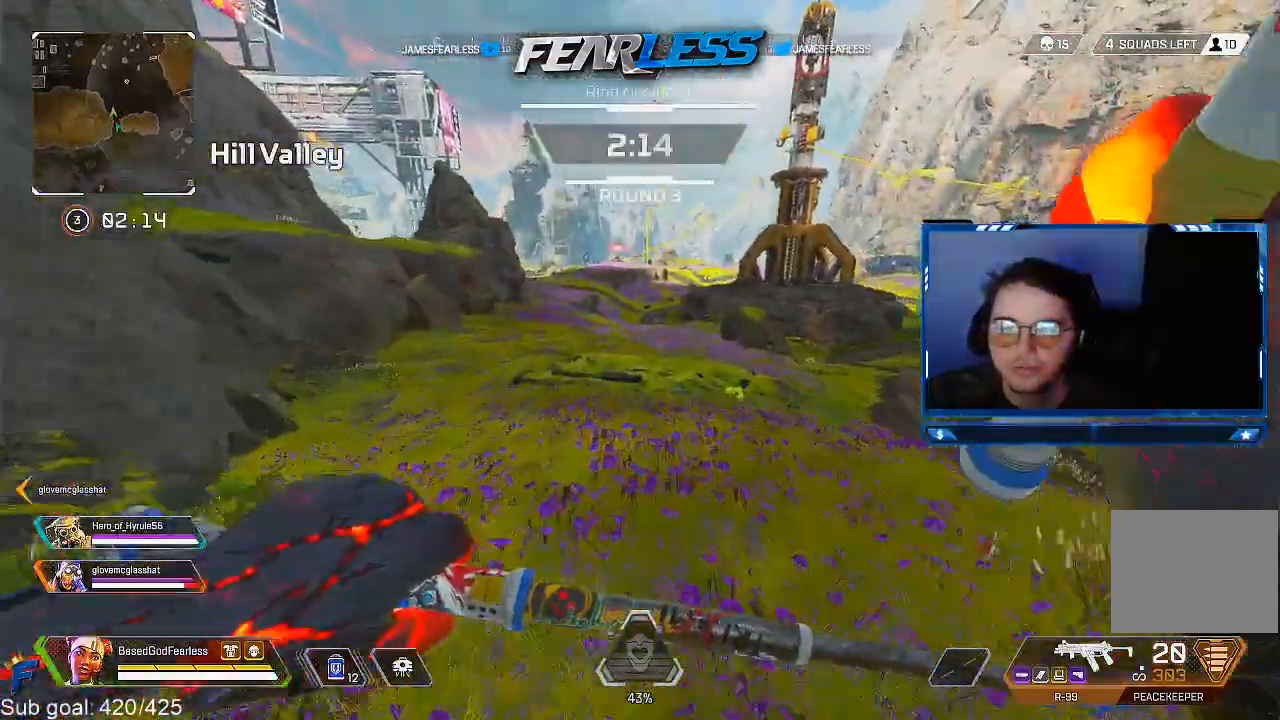
{"buttons": [], "left_stick": "up", "right_stick": "center", "events": [[33, "R3", "down"], [383, "R3", "up"]]}
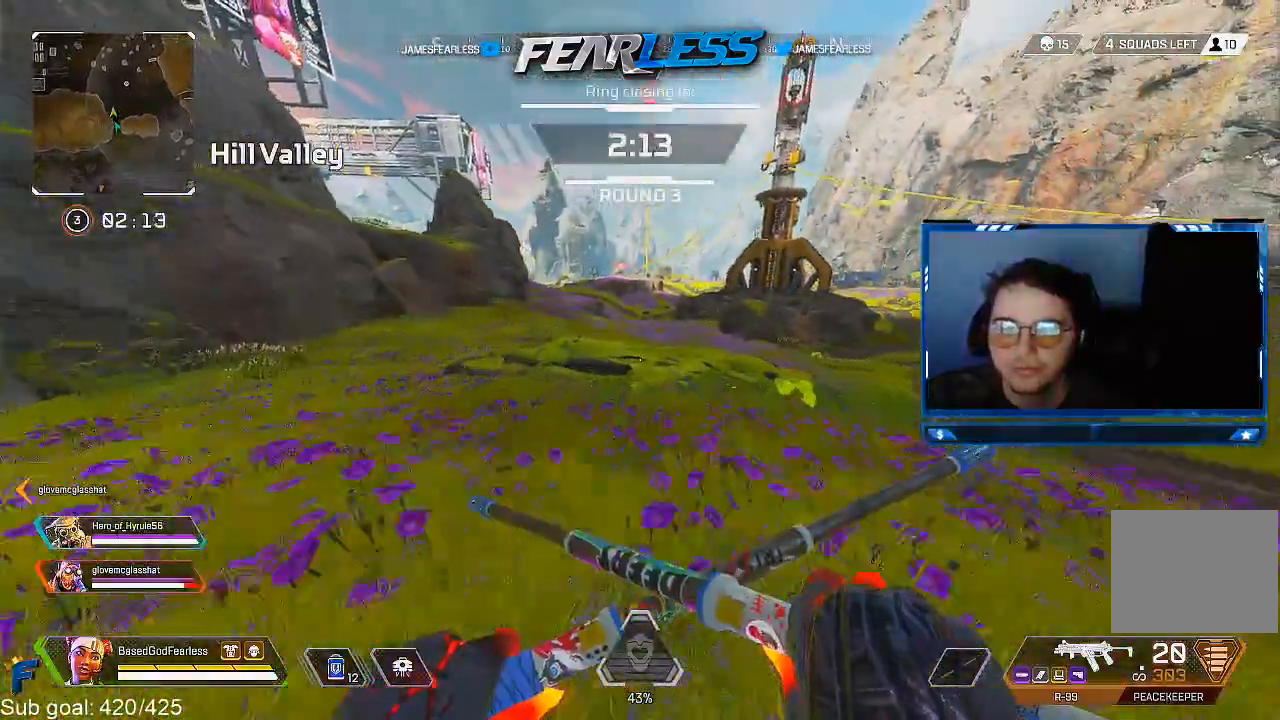
{"buttons": [], "left_stick": "up", "right_stick": "center", "events": [[200, "L2", "down"], [333, "L2", "up"]]}
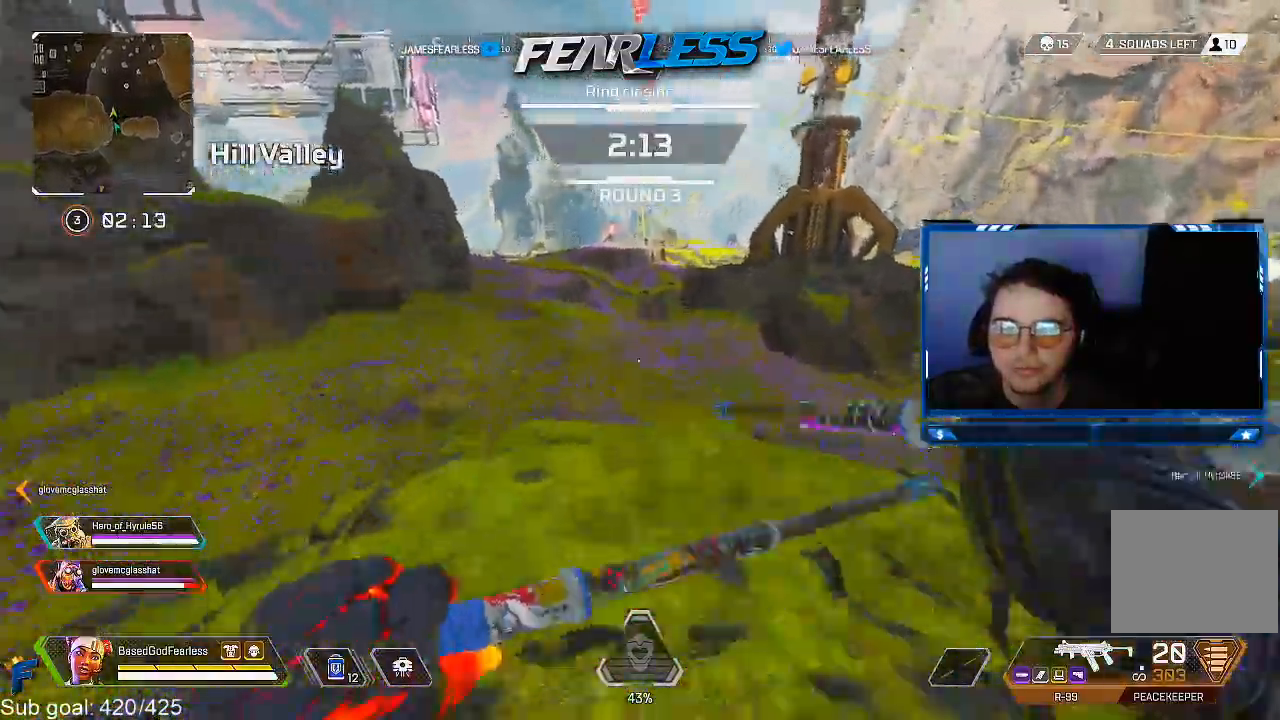
{"buttons": ["L3"], "left_stick": "up", "right_stick": "center", "events": [[367, "L3", "down"]]}
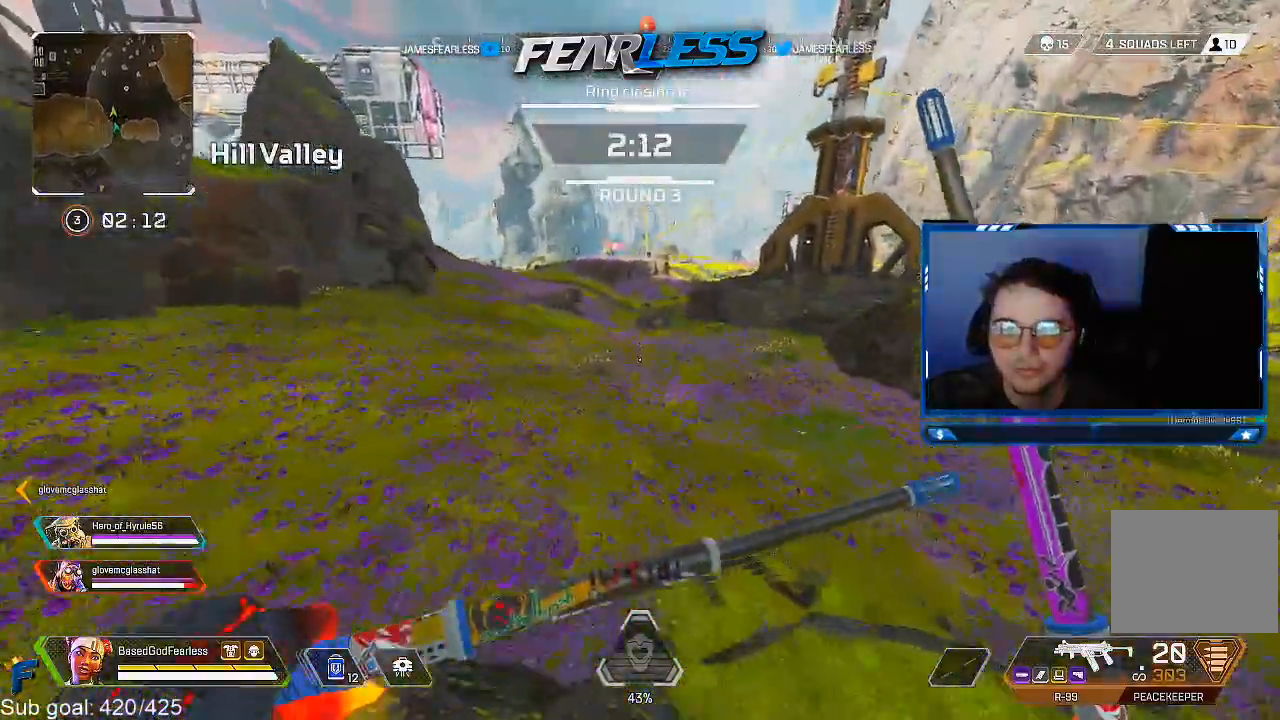
{"buttons": [], "left_stick": "up", "right_stick": "center", "events": [[300, "L3", "up"]]}
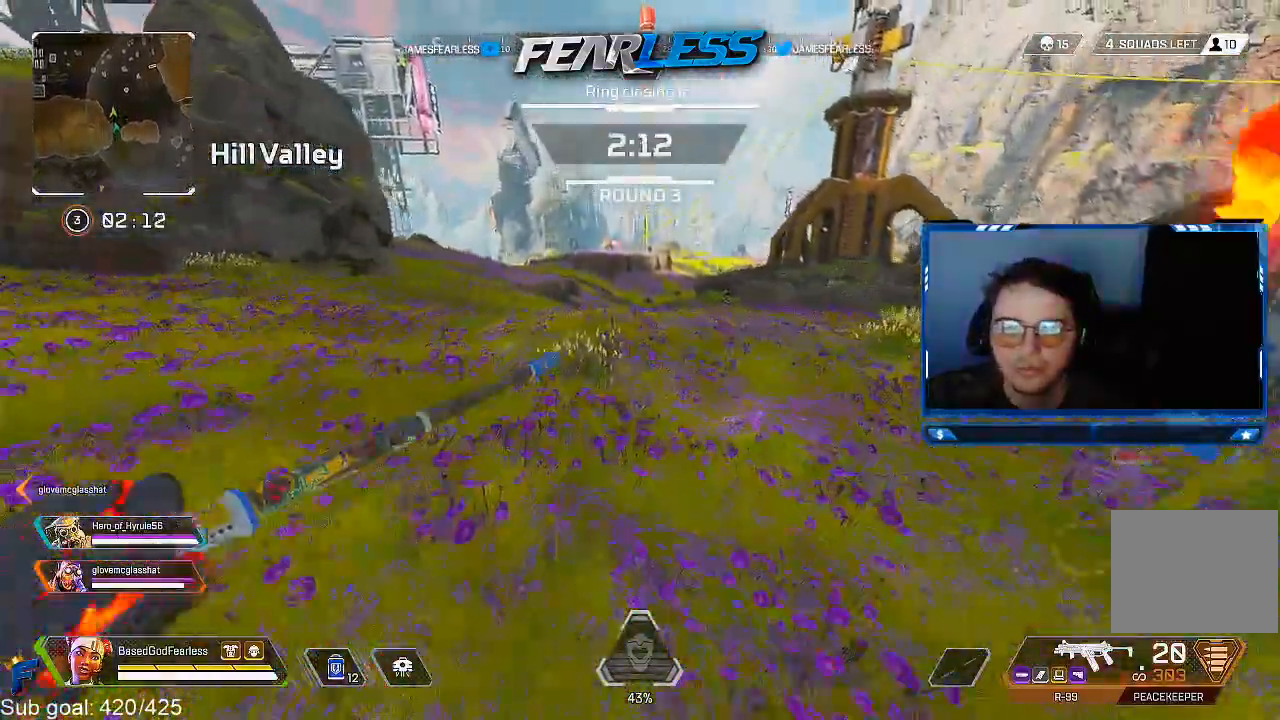
{"buttons": [], "left_stick": "up", "right_stick": "center", "events": []}
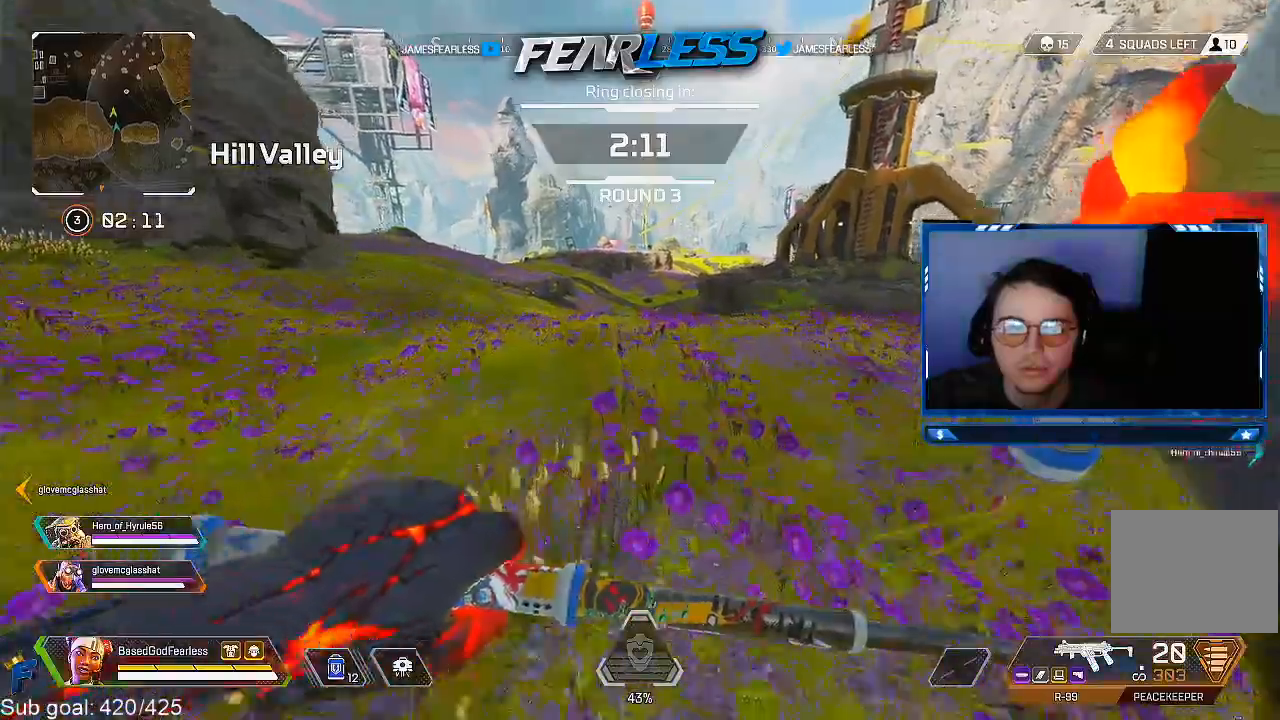
{"buttons": [], "left_stick": "up", "right_stick": "center", "events": []}
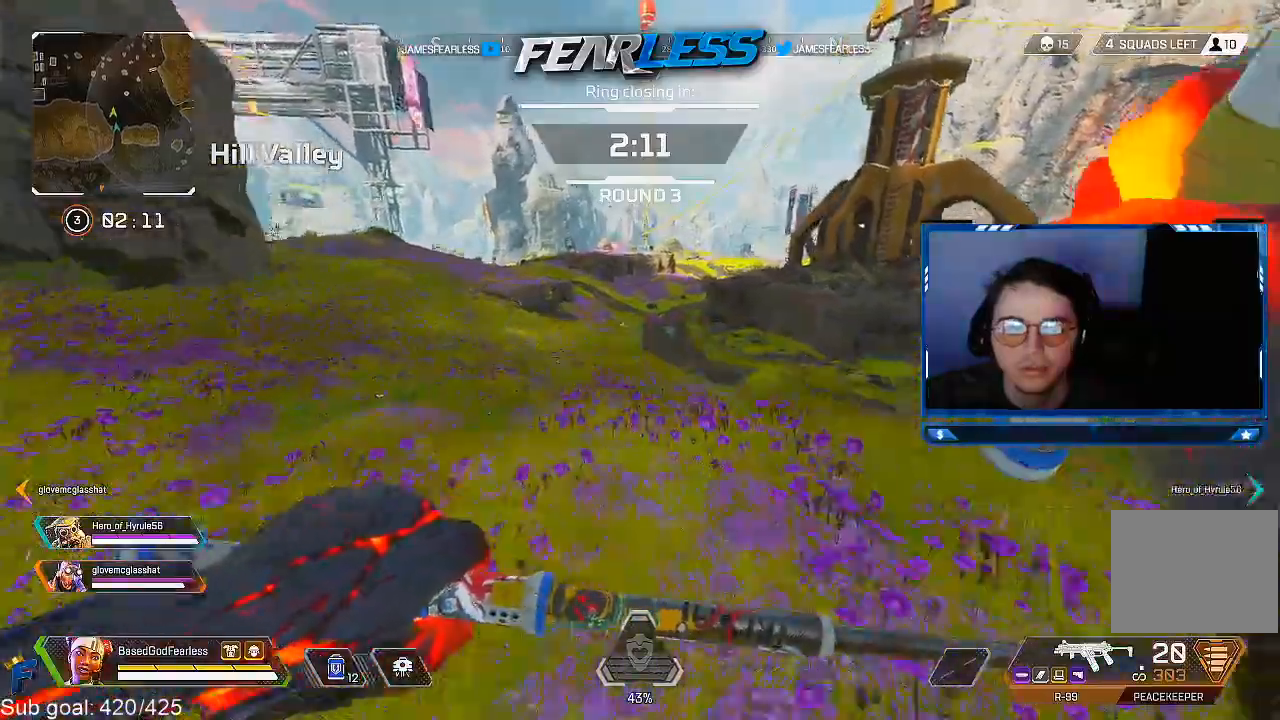
{"buttons": [], "left_stick": "up", "right_stick": "center", "events": [[150, "R3", "down"], [500, "R3", "up"]]}
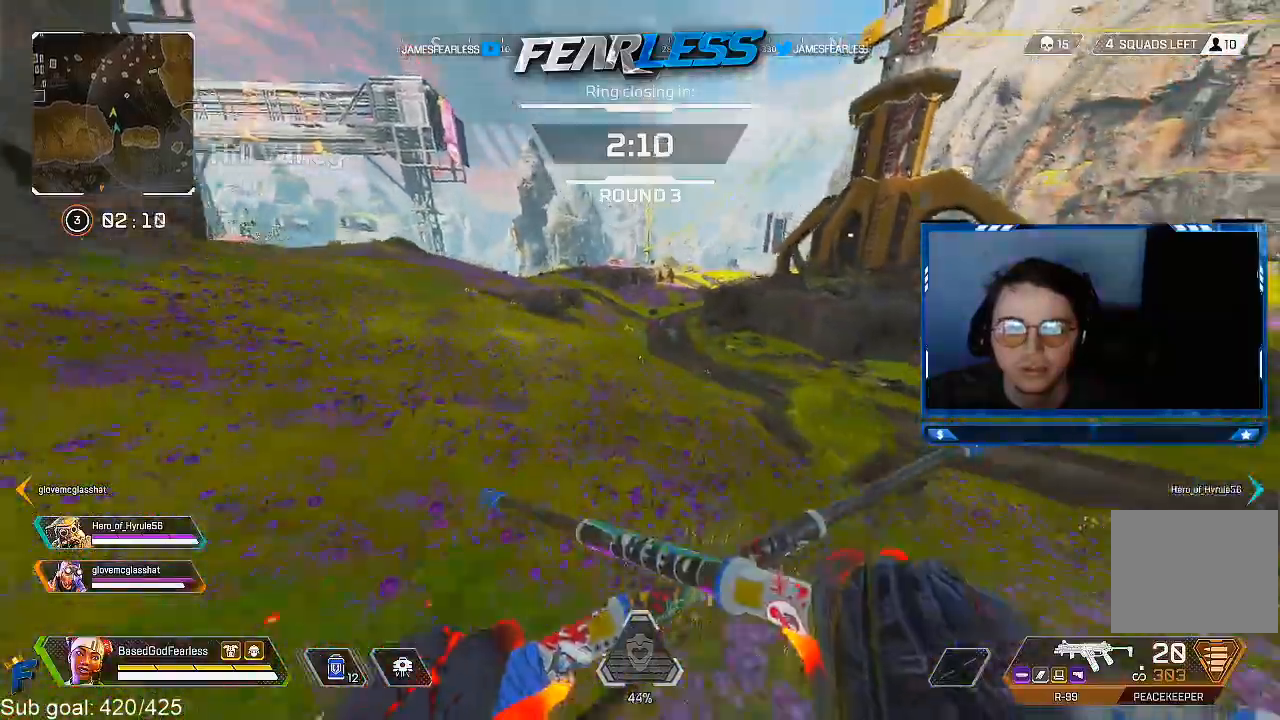
{"buttons": [], "left_stick": "up", "right_stick": "center", "events": [[83, "L2", "down"], [267, "L2", "up"]]}
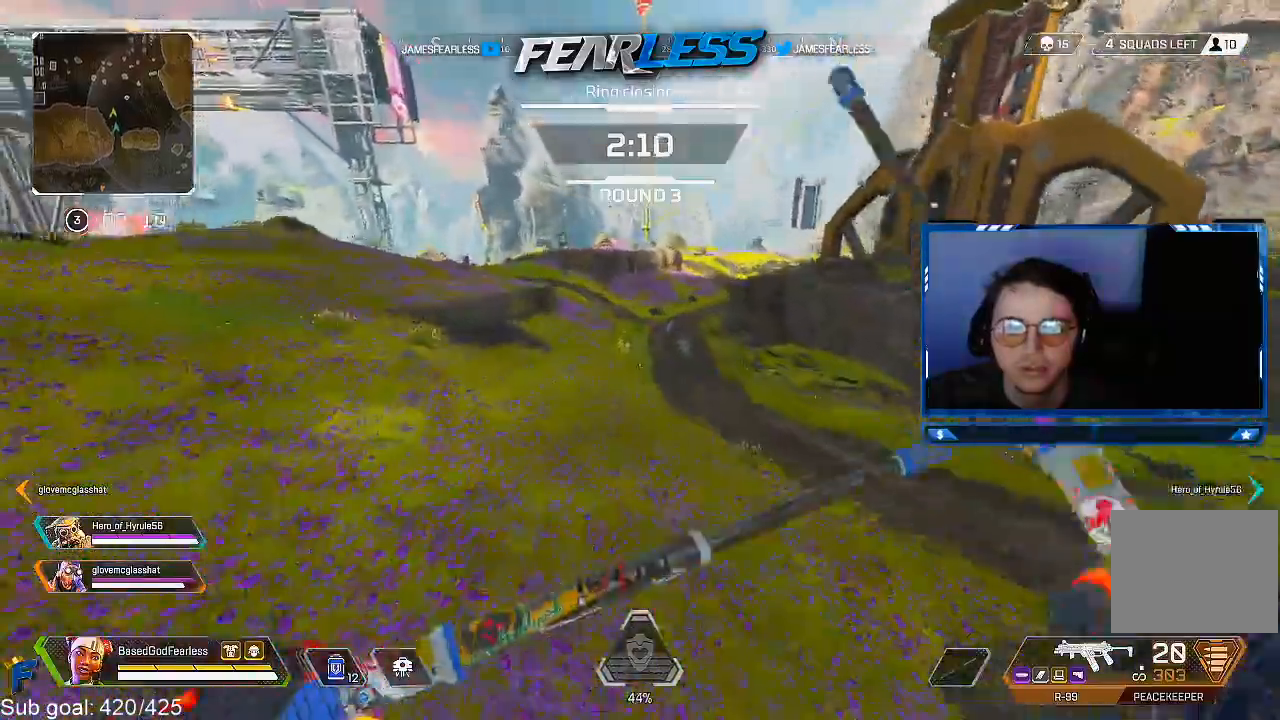
{"buttons": ["L3"], "left_stick": "up", "right_stick": "center", "events": [[300, "L3", "down"]]}
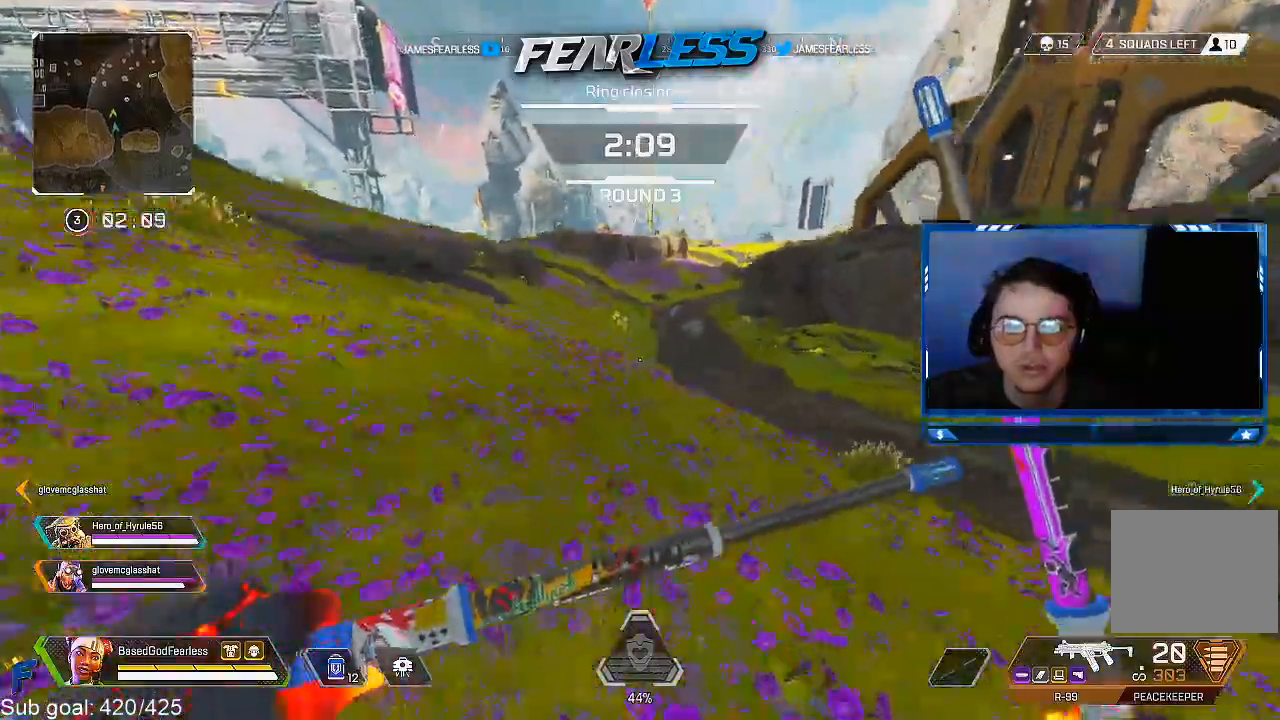
{"buttons": [], "left_stick": "up", "right_stick": "center", "events": [[133, "L3", "up"]]}
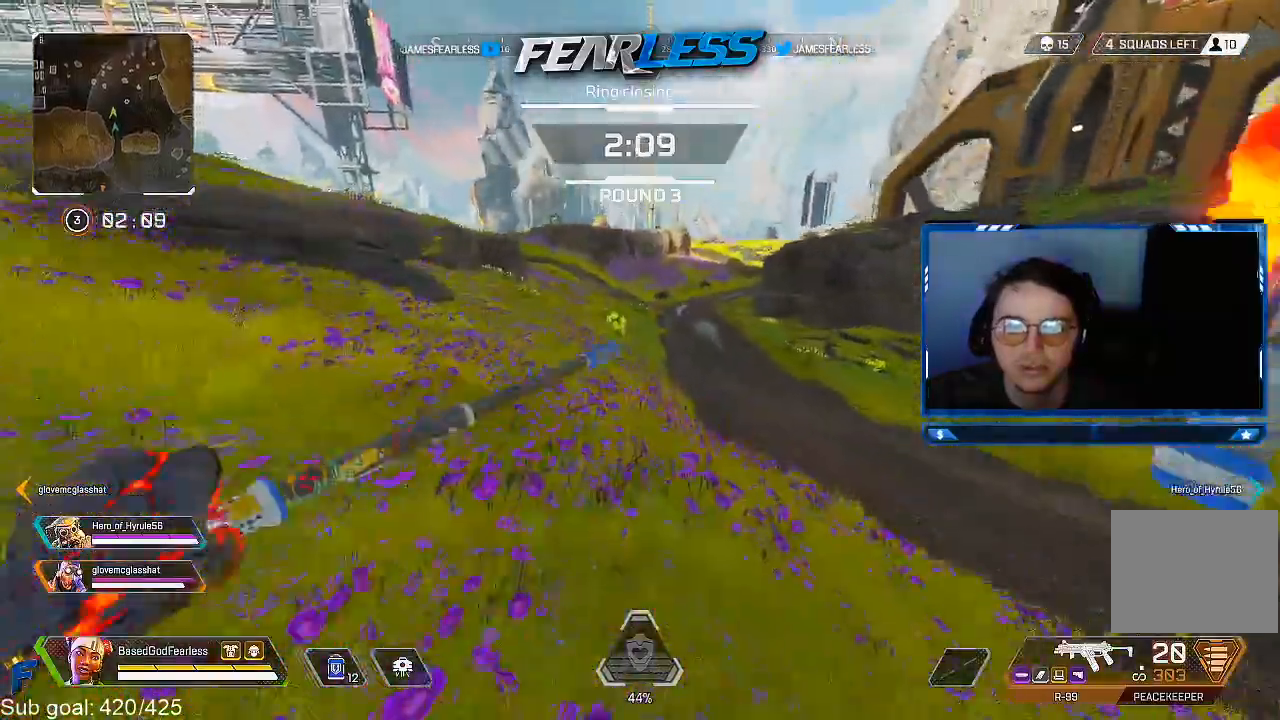
{"buttons": [], "left_stick": "up", "right_stick": "center", "events": []}
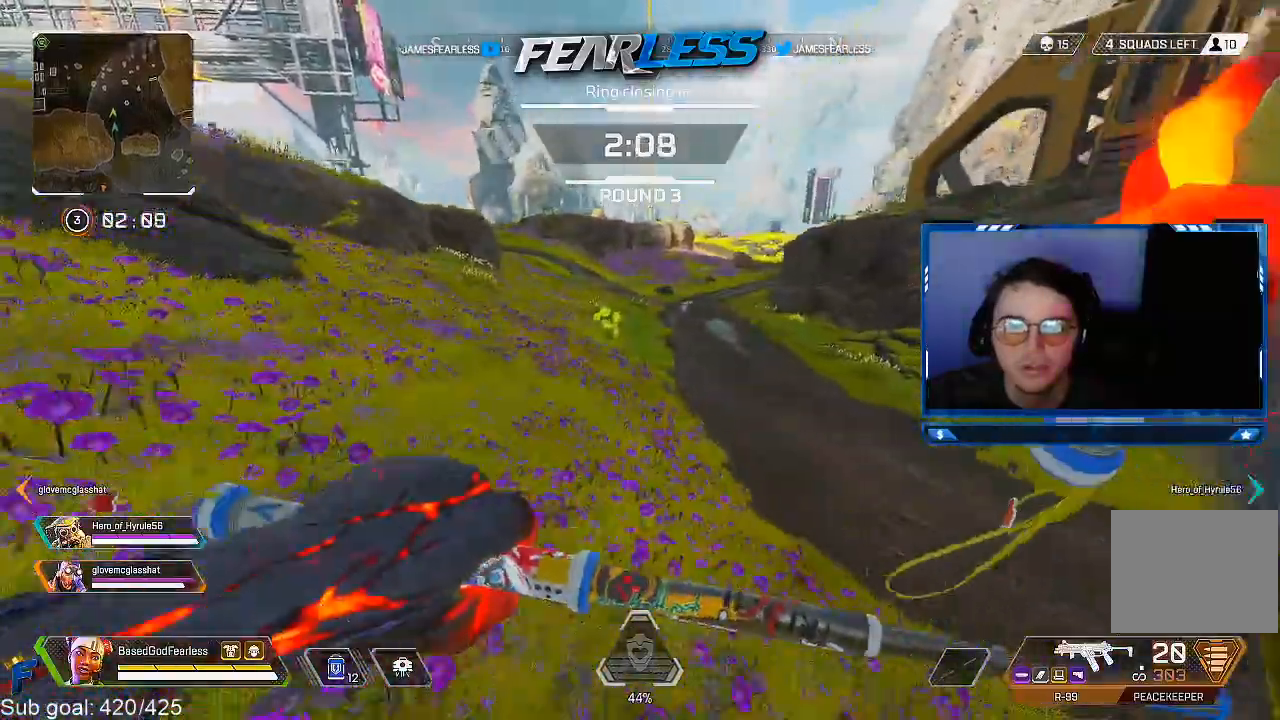
{"buttons": [], "left_stick": "up", "right_stick": "center", "events": [[167, "R3", "down"], [483, "R3", "up"]]}
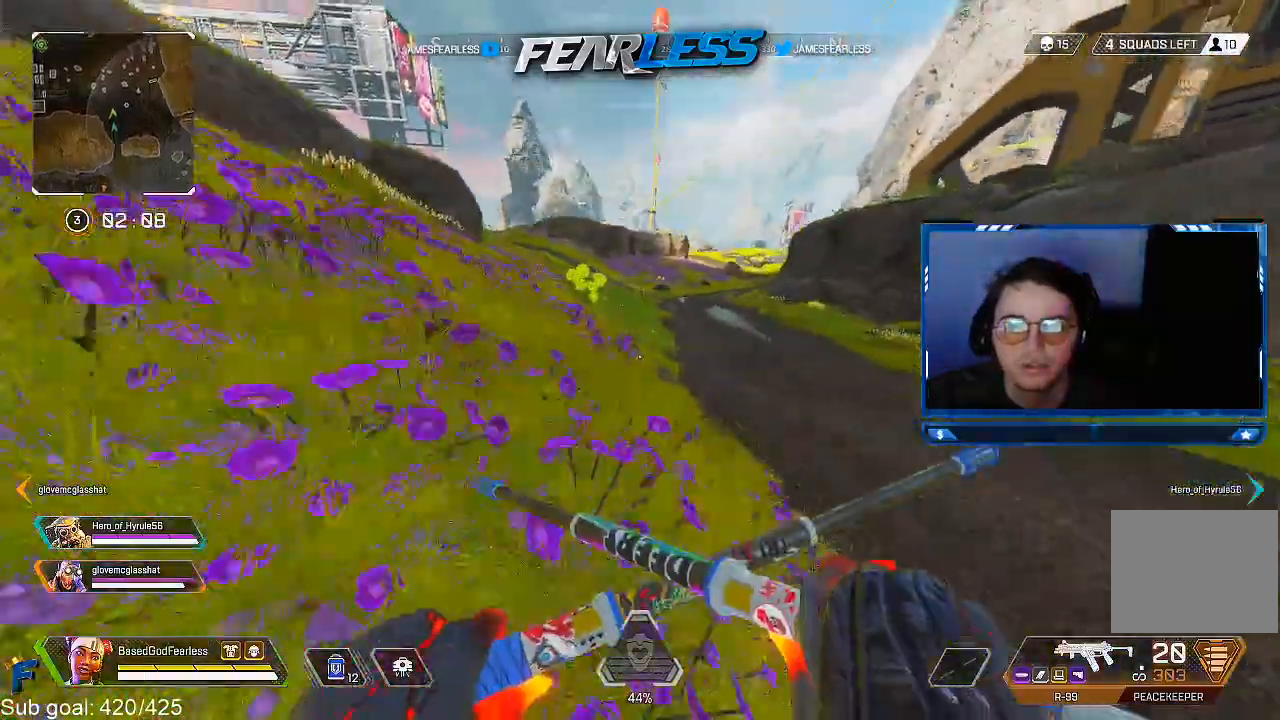
{"buttons": [], "left_stick": "up-left", "right_stick": "center", "events": [[67, "L2", "down"], [67, "left_stick", "up-left"], [217, "L2", "up"]]}
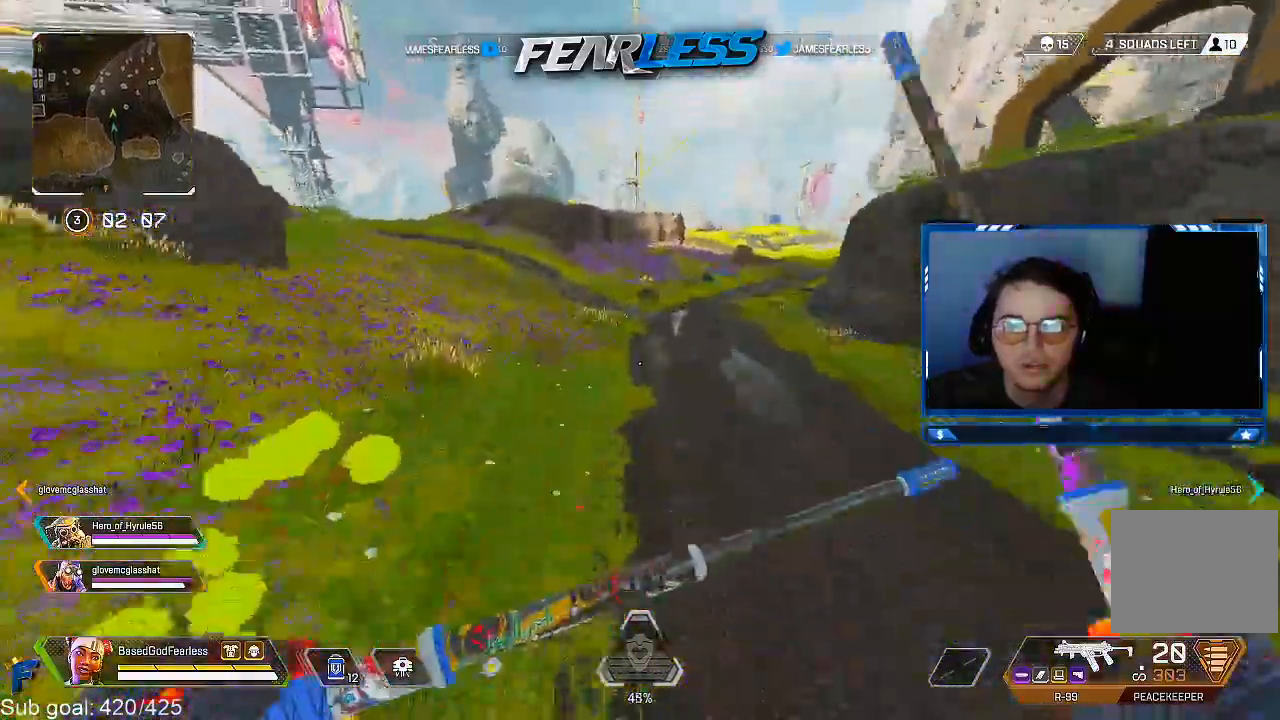
{"buttons": ["L3"], "left_stick": "up-left", "right_stick": "center", "events": [[250, "L3", "down"]]}
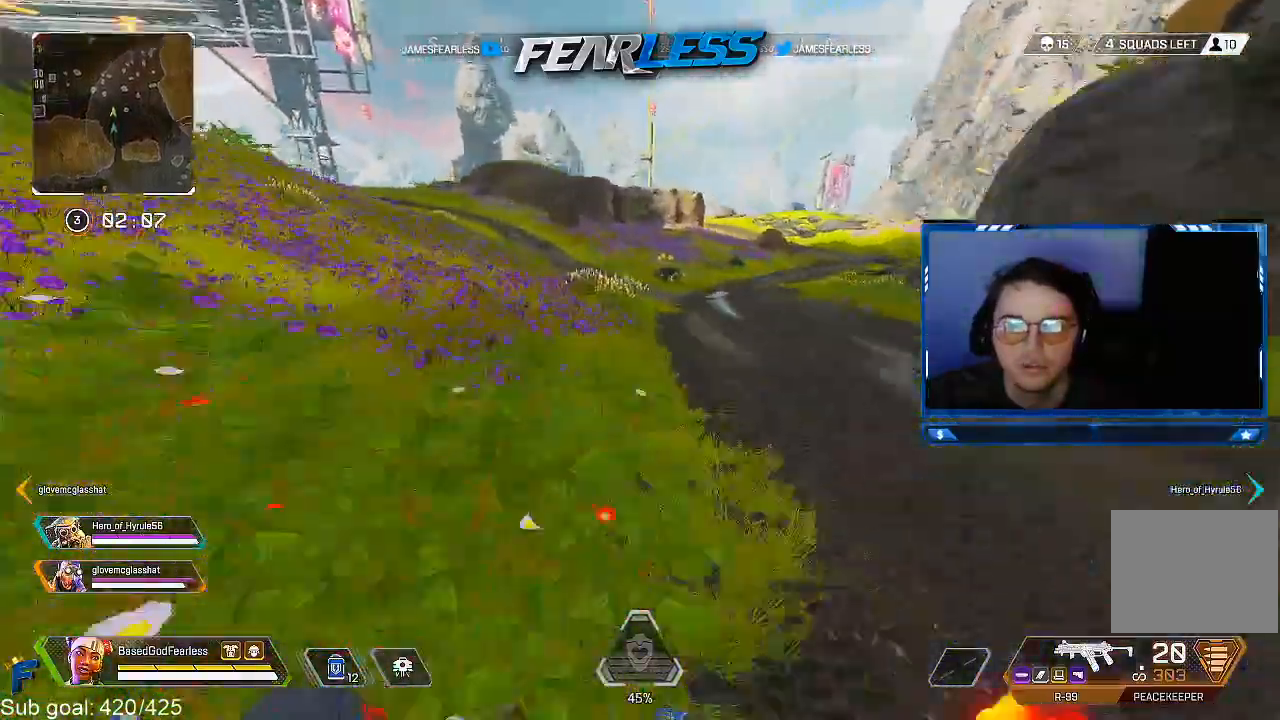
{"buttons": [], "left_stick": "up-left", "right_stick": "center", "events": [[117, "L3", "up"], [333, "right_stick", "up-left"], [500, "right_stick", "center"]]}
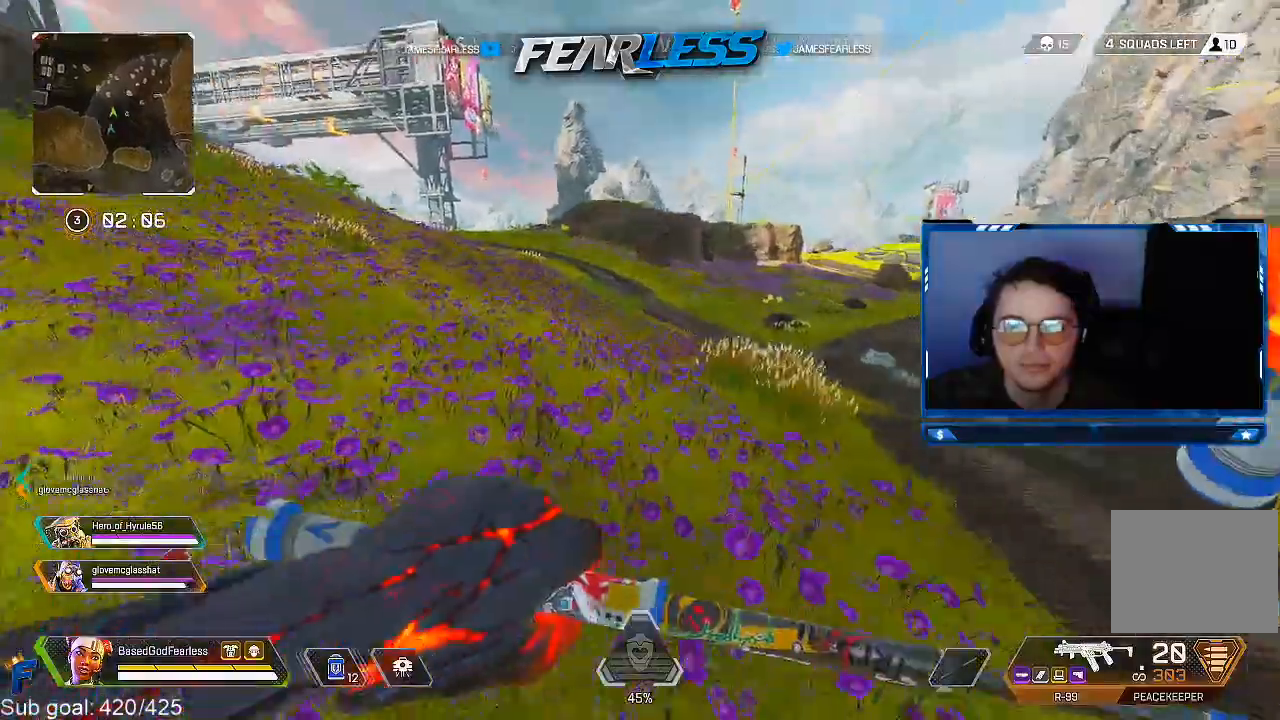
{"buttons": [], "left_stick": "up-left", "right_stick": "center", "events": []}
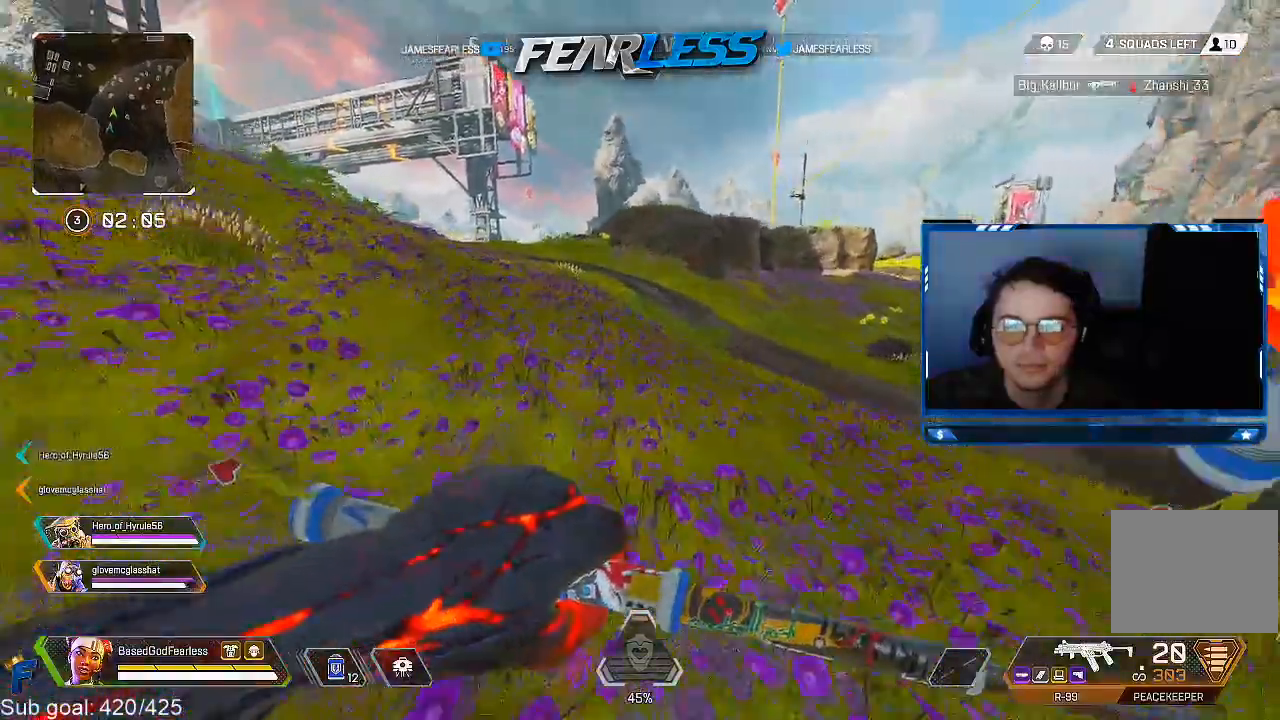
{"buttons": [], "left_stick": "up-left", "right_stick": "center", "events": []}
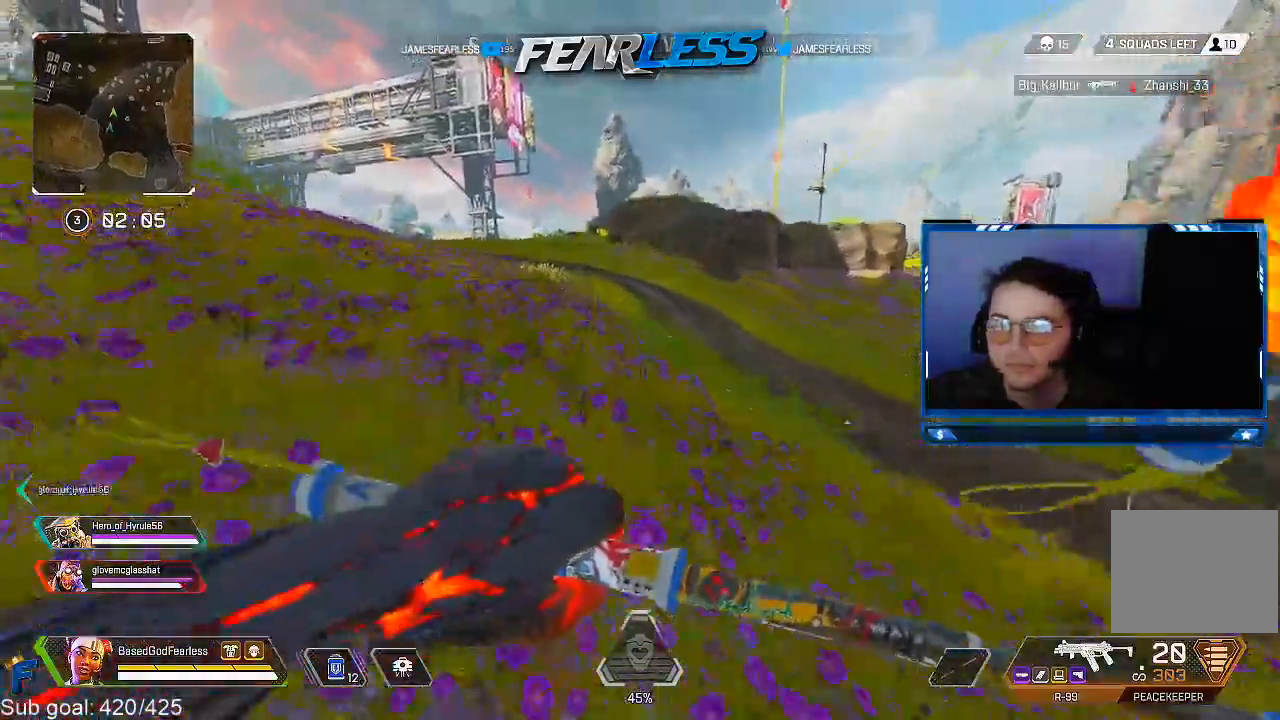
{"buttons": [], "left_stick": "up-left", "right_stick": "center", "events": [[167, "R3", "down"], [417, "R3", "up"]]}
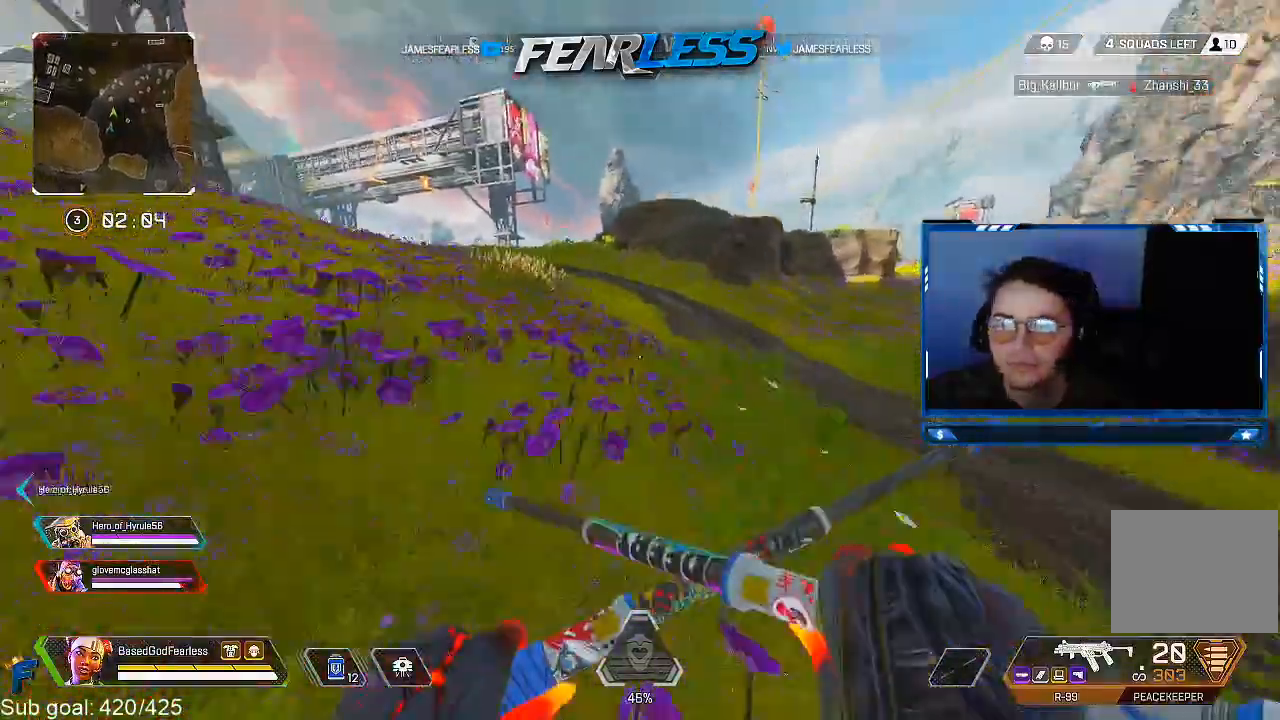
{"buttons": [], "left_stick": "up-left", "right_stick": "center", "events": [[50, "L2", "down"], [233, "L2", "up"]]}
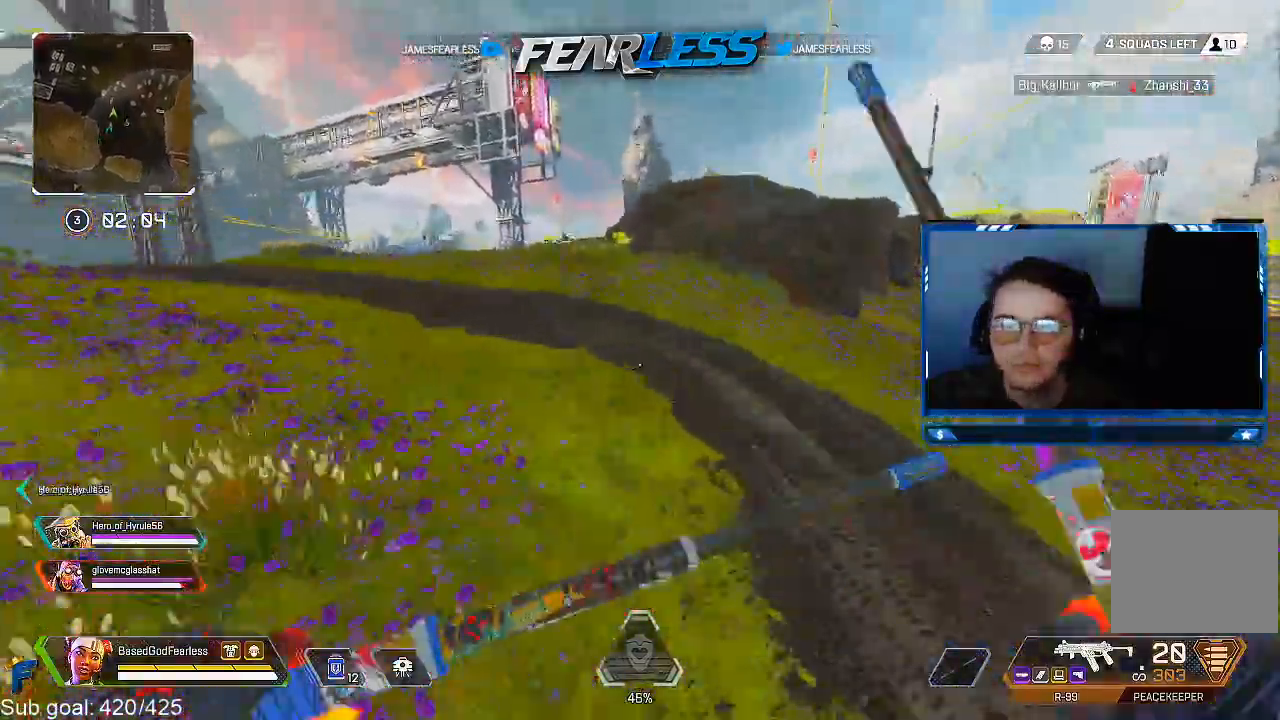
{"buttons": ["L3"], "left_stick": "up-left", "right_stick": "center", "events": [[50, "L3", "down"]]}
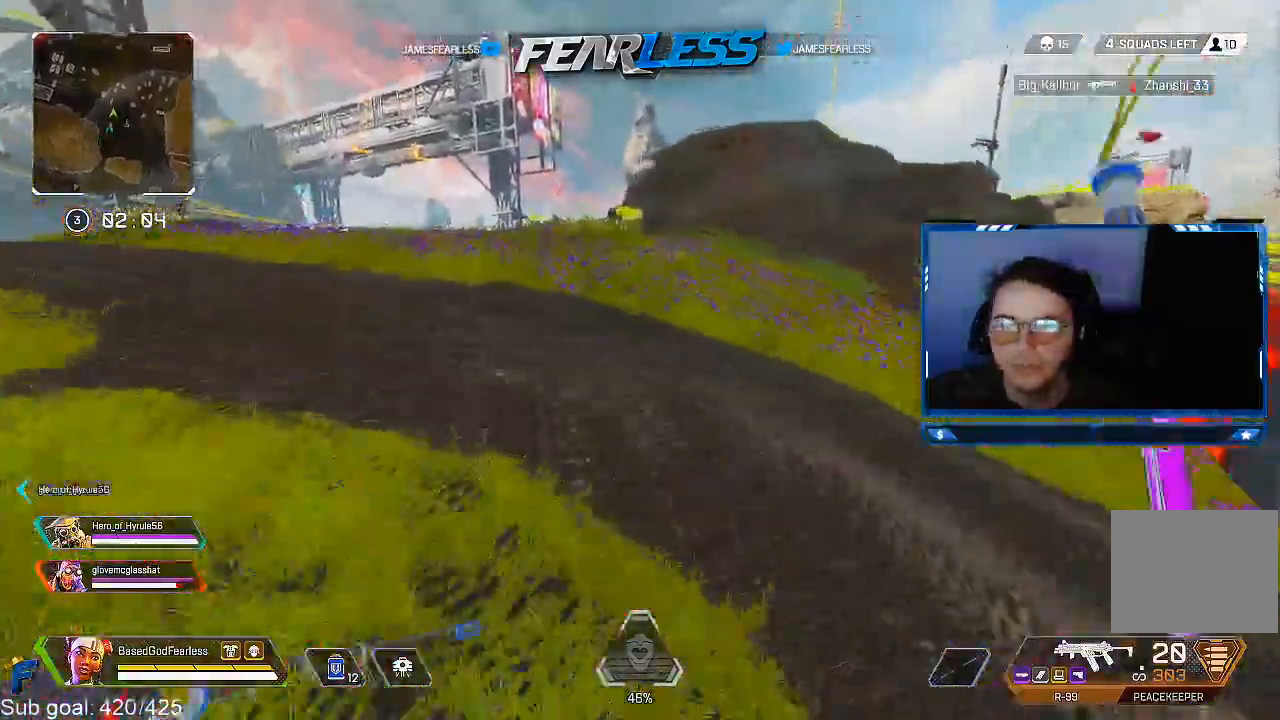
{"buttons": [], "left_stick": "up", "right_stick": "center", "events": [[167, "L3", "up"], [450, "left_stick", "up"]]}
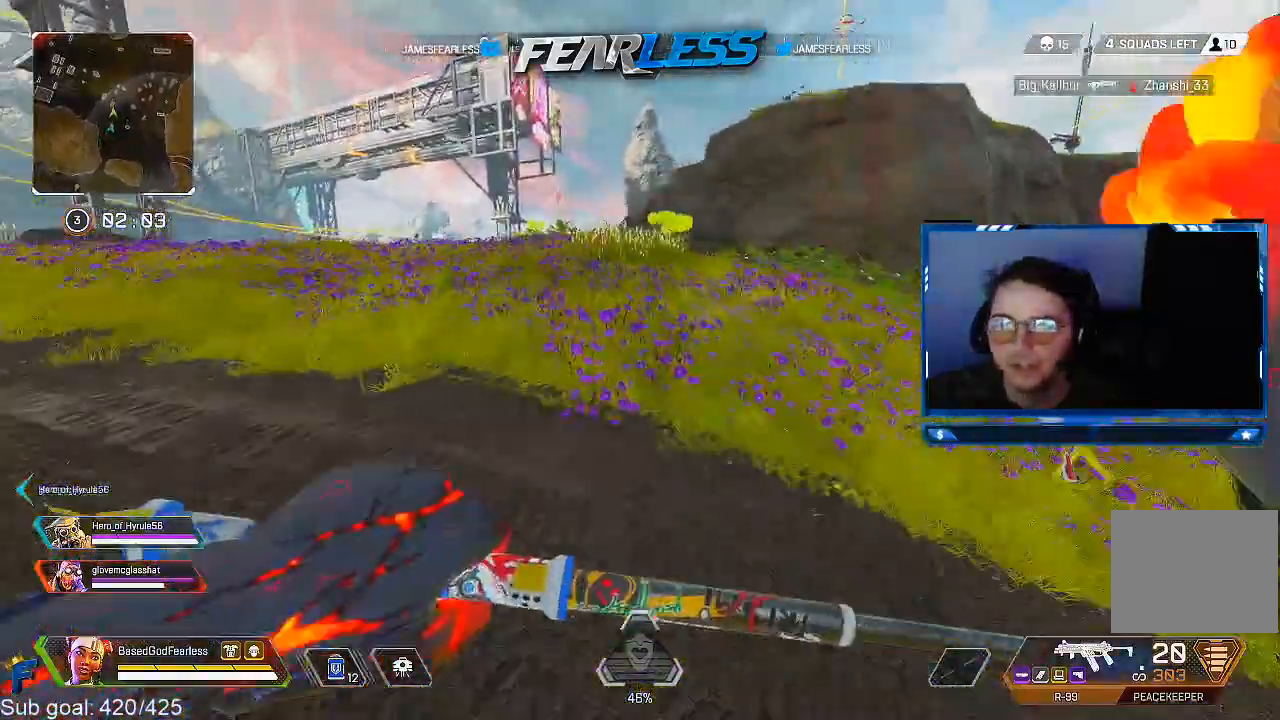
{"buttons": [], "left_stick": "up", "right_stick": "center", "events": []}
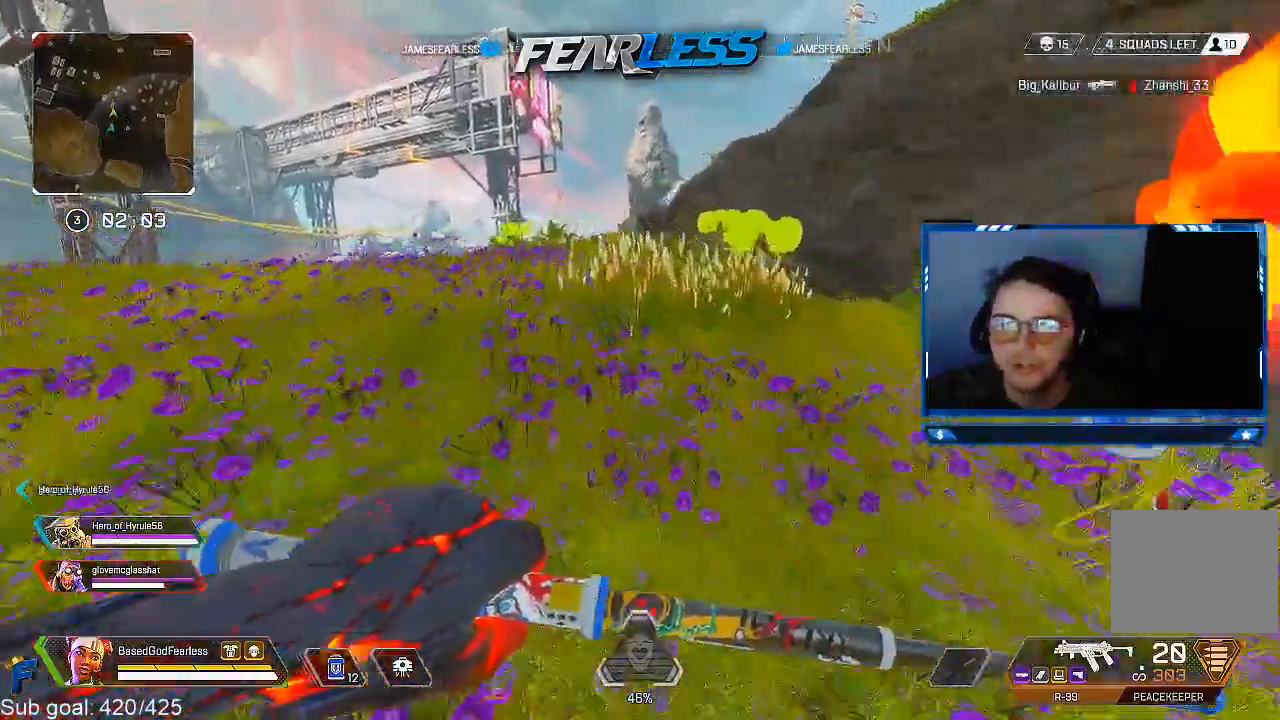
{"buttons": [], "left_stick": "up", "right_stick": "center", "events": [[17, "TRIANGLE", "down"], [133, "TRIANGLE", "up"]]}
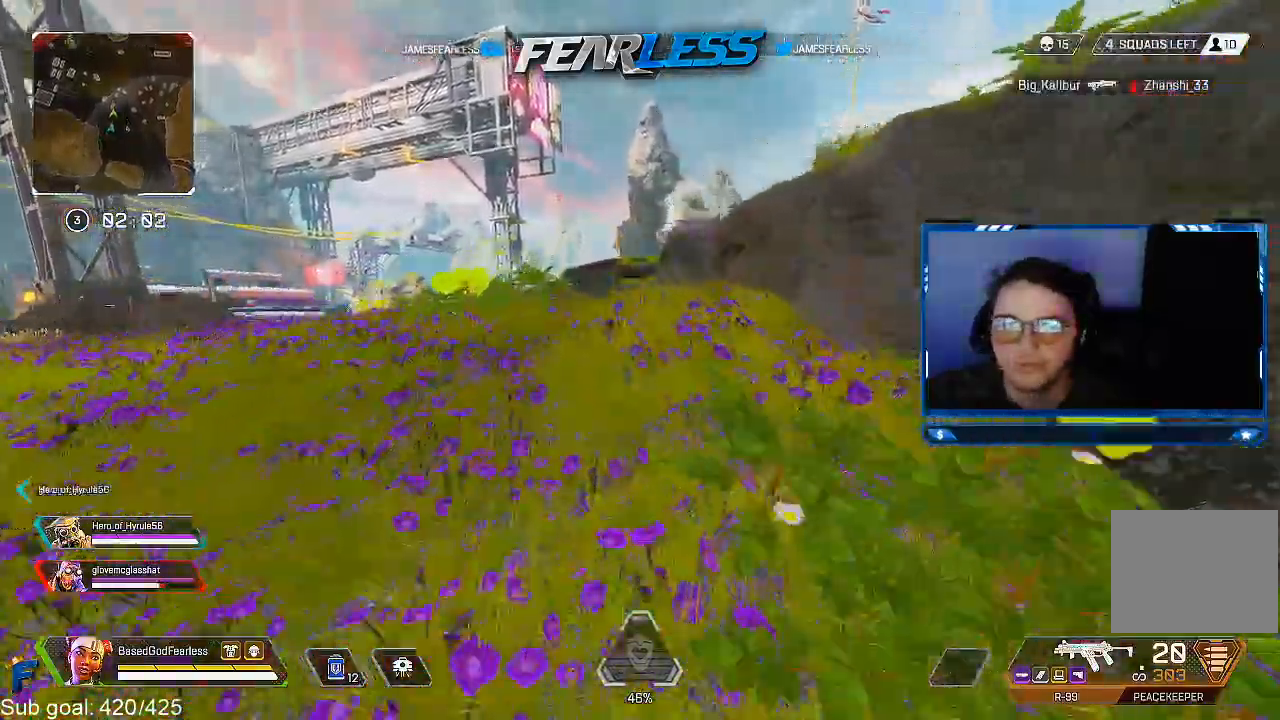
{"buttons": ["R3"], "left_stick": "up", "right_stick": "center", "events": [[450, "R3", "down"]]}
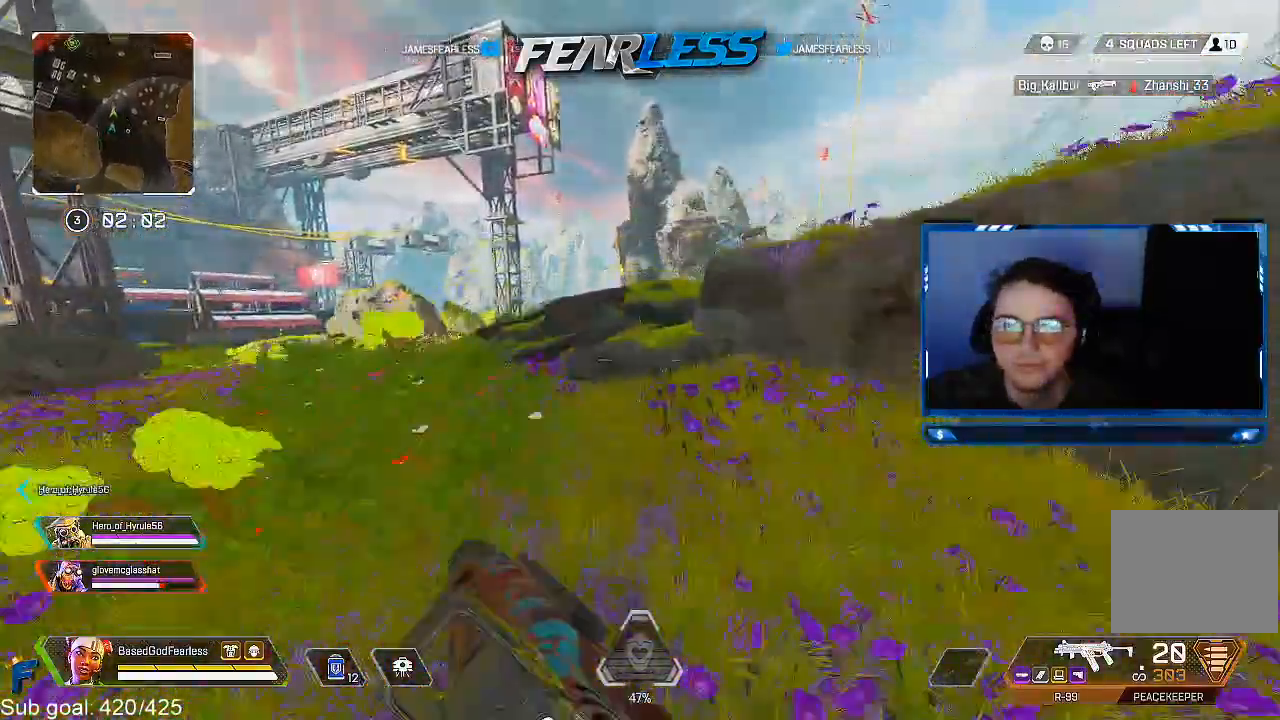
{"buttons": [], "left_stick": "up-right", "right_stick": "center", "events": [[183, "R3", "up"], [217, "L2", "down"], [217, "left_stick", "up-right"], [400, "L2", "up"]]}
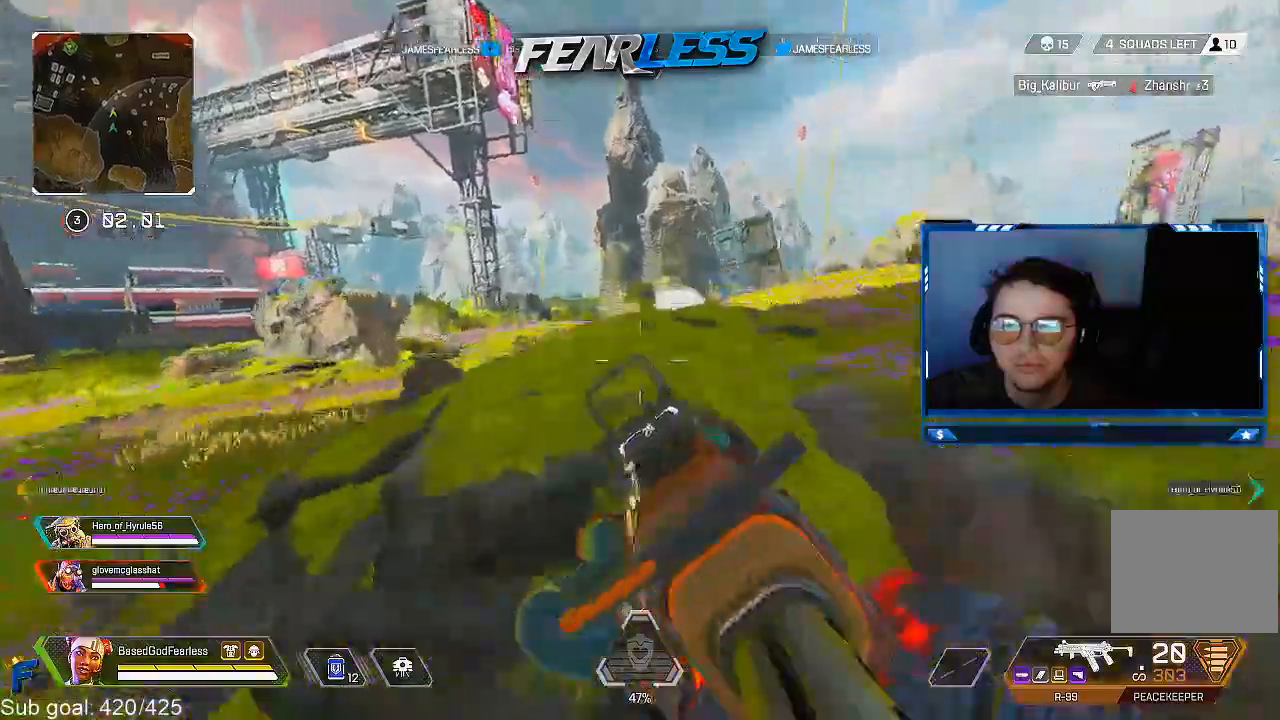
{"buttons": [], "left_stick": "up", "right_stick": "center", "events": [[67, "L3", "down"], [67, "left_stick", "up"], [417, "L3", "up"]]}
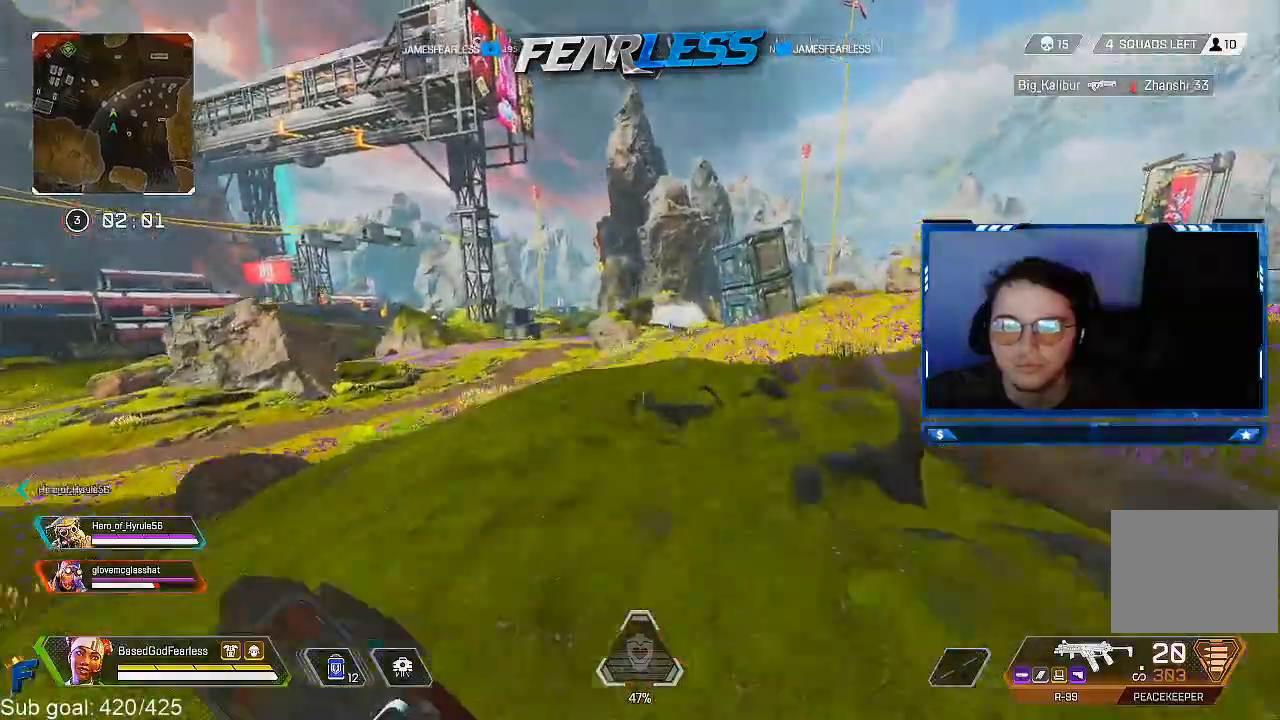
{"buttons": [], "left_stick": "up", "right_stick": "center", "events": []}
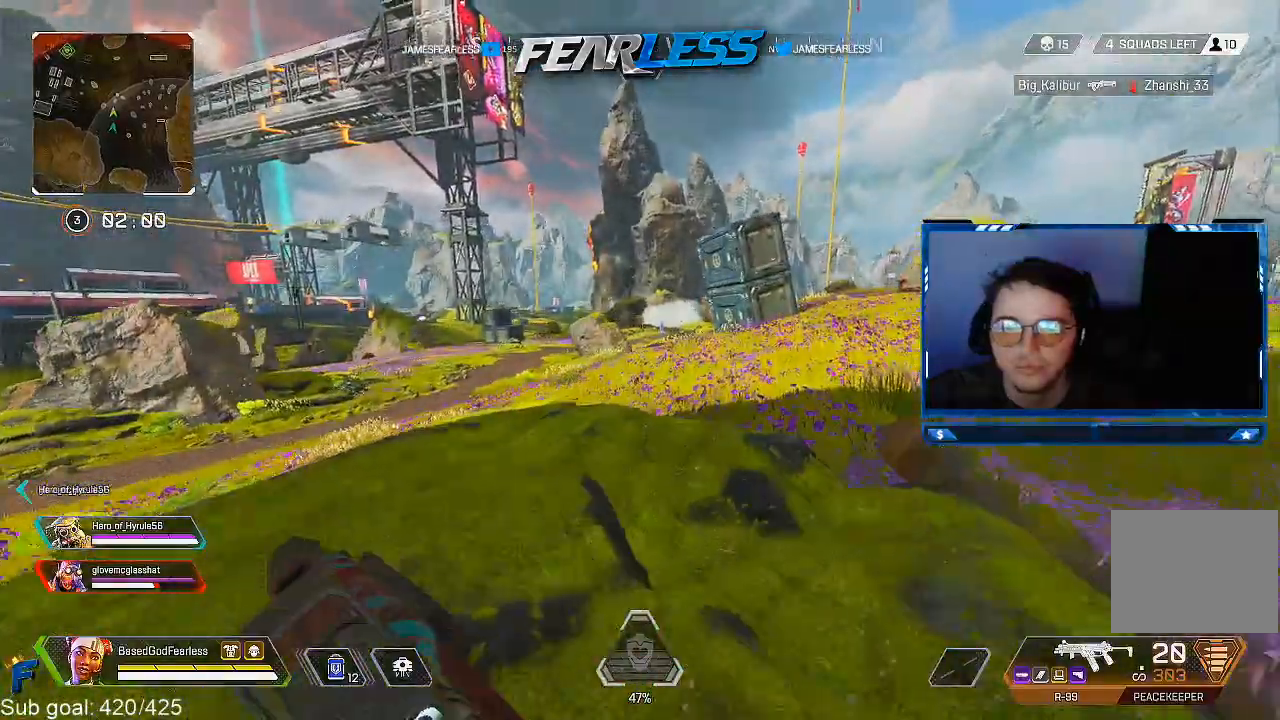
{"buttons": [], "left_stick": "up", "right_stick": "center", "events": []}
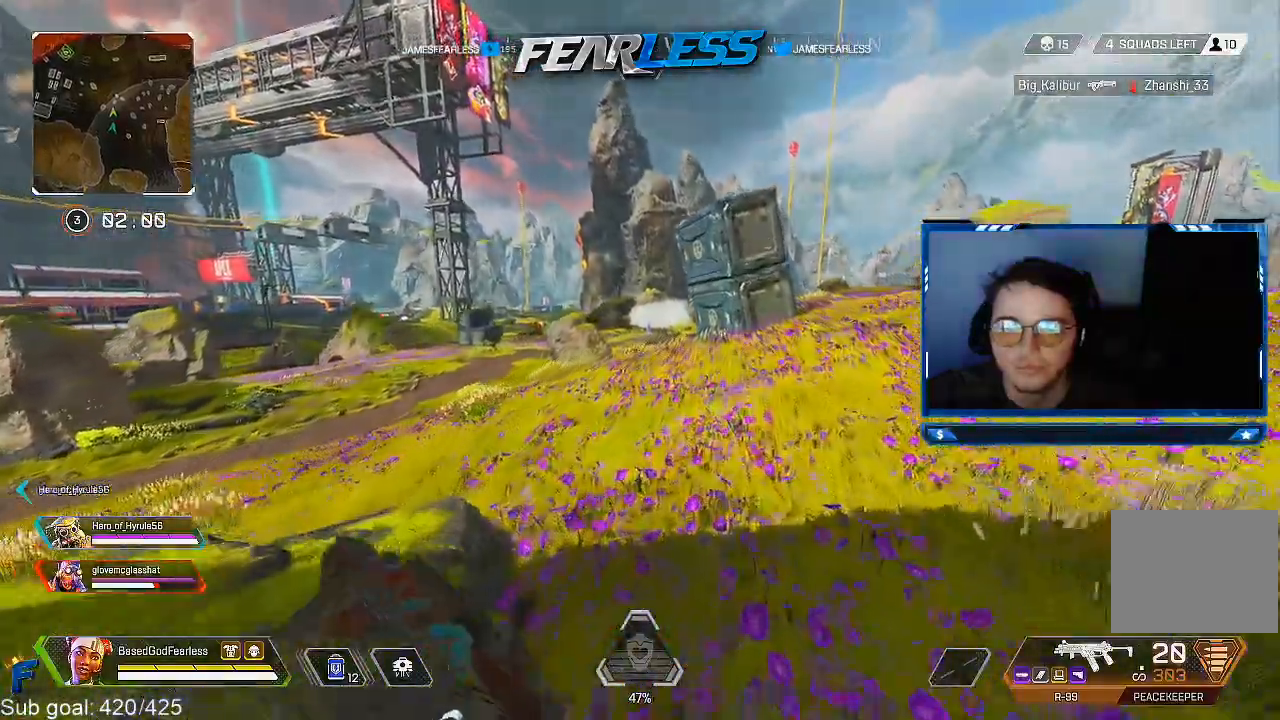
{"buttons": [], "left_stick": "up", "right_stick": "center", "events": []}